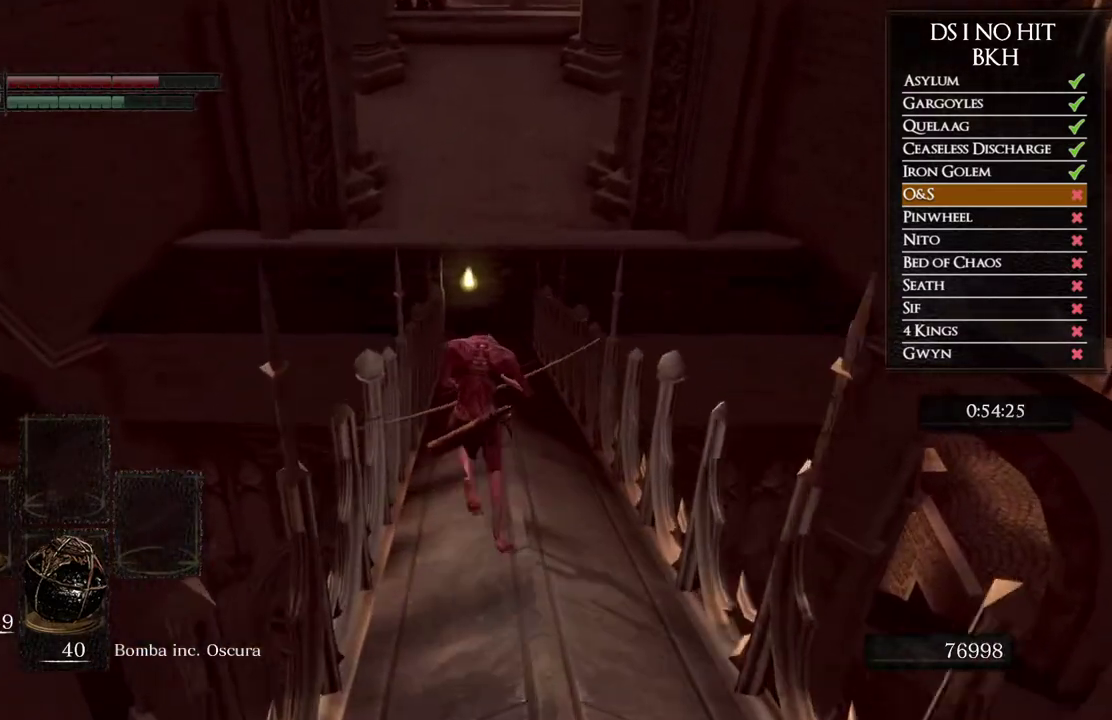
Gameplay with a controller (Xbox layout); each line is a JSON object with the inputs held at the frame after it. "events" lists button and stick changes between this image and that frame as [ms after this image, input, new state], when the widget could be followed in between. Not read: L2 R2.
{"buttons": ["B"], "left_stick": "up", "right_stick": "center", "events": []}
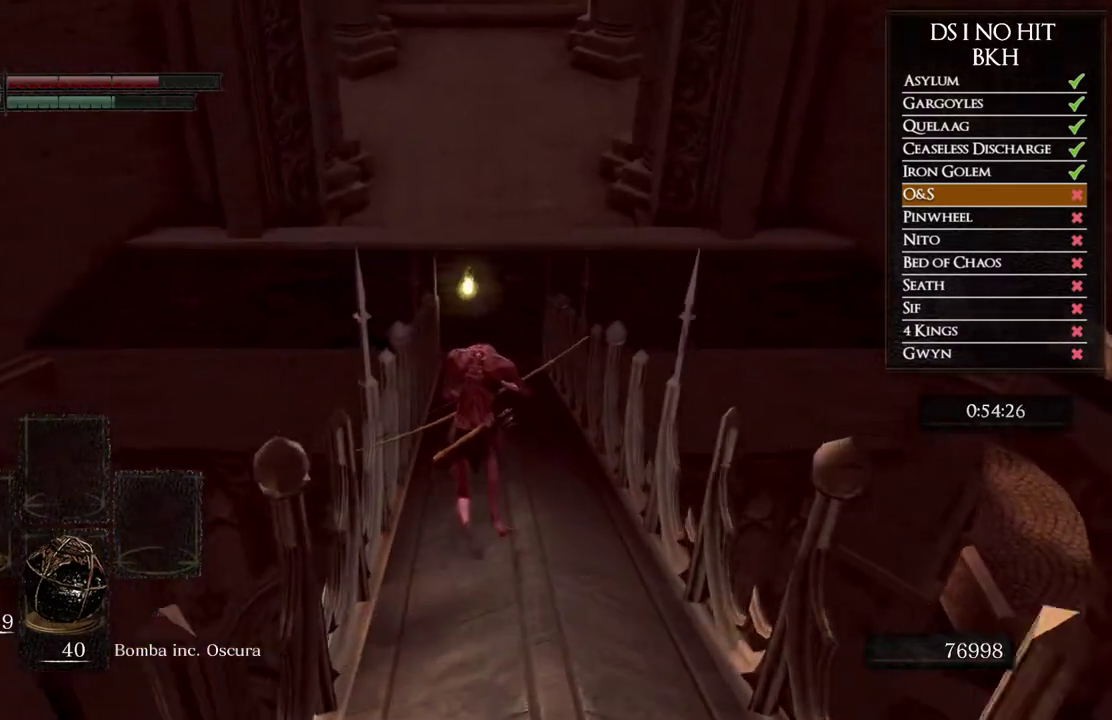
{"buttons": ["B"], "left_stick": "up", "right_stick": "center", "events": []}
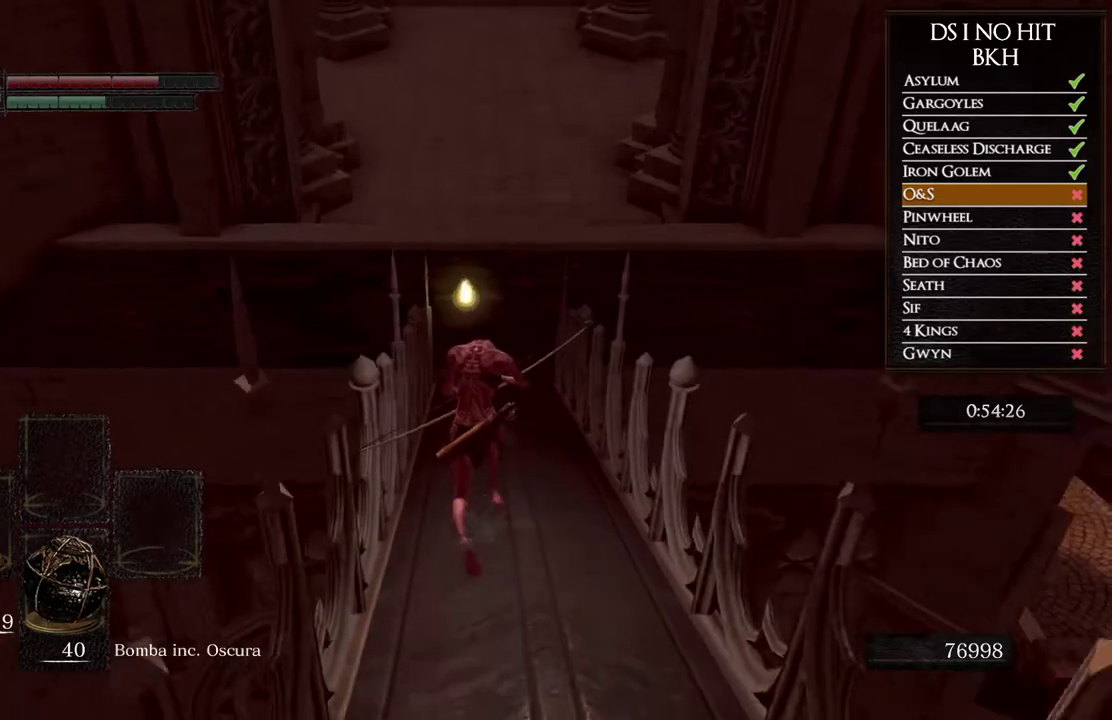
{"buttons": ["B"], "left_stick": "up", "right_stick": "center", "events": []}
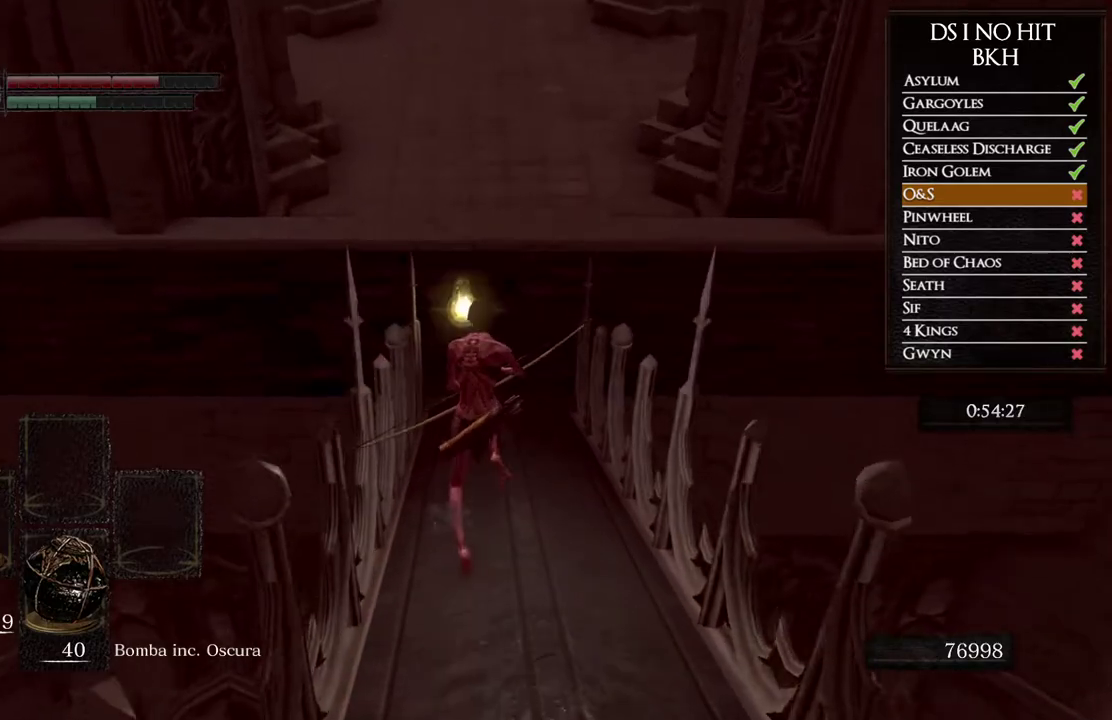
{"buttons": ["B"], "left_stick": "up", "right_stick": "center", "events": []}
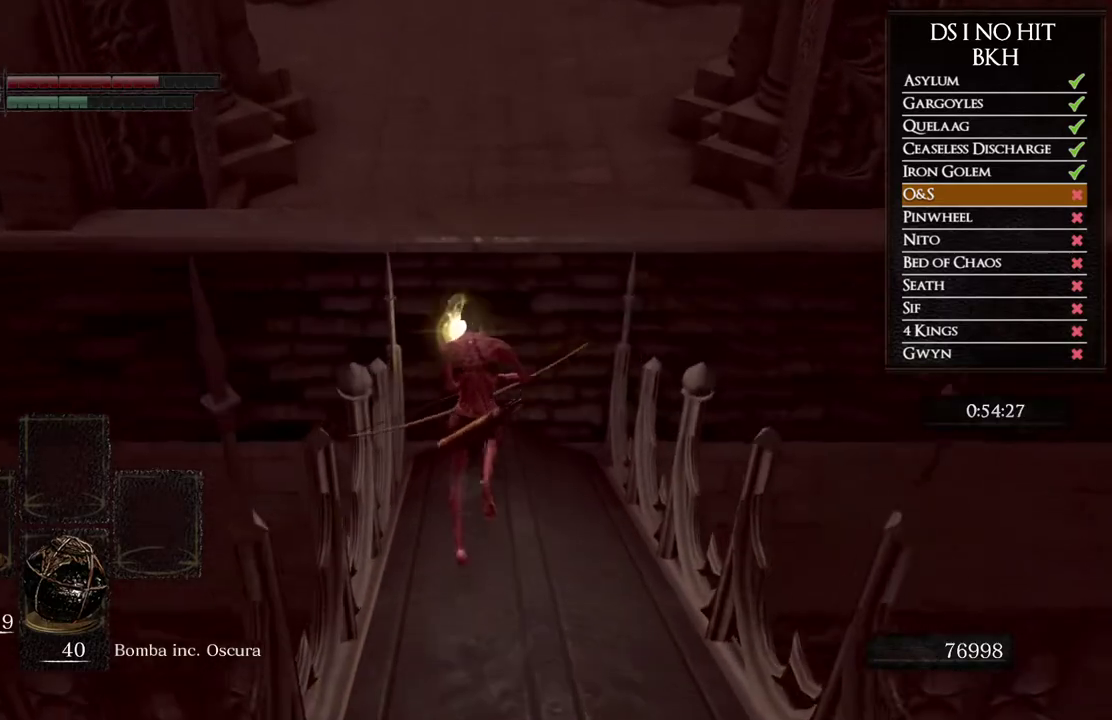
{"buttons": ["B"], "left_stick": "up", "right_stick": "center", "events": []}
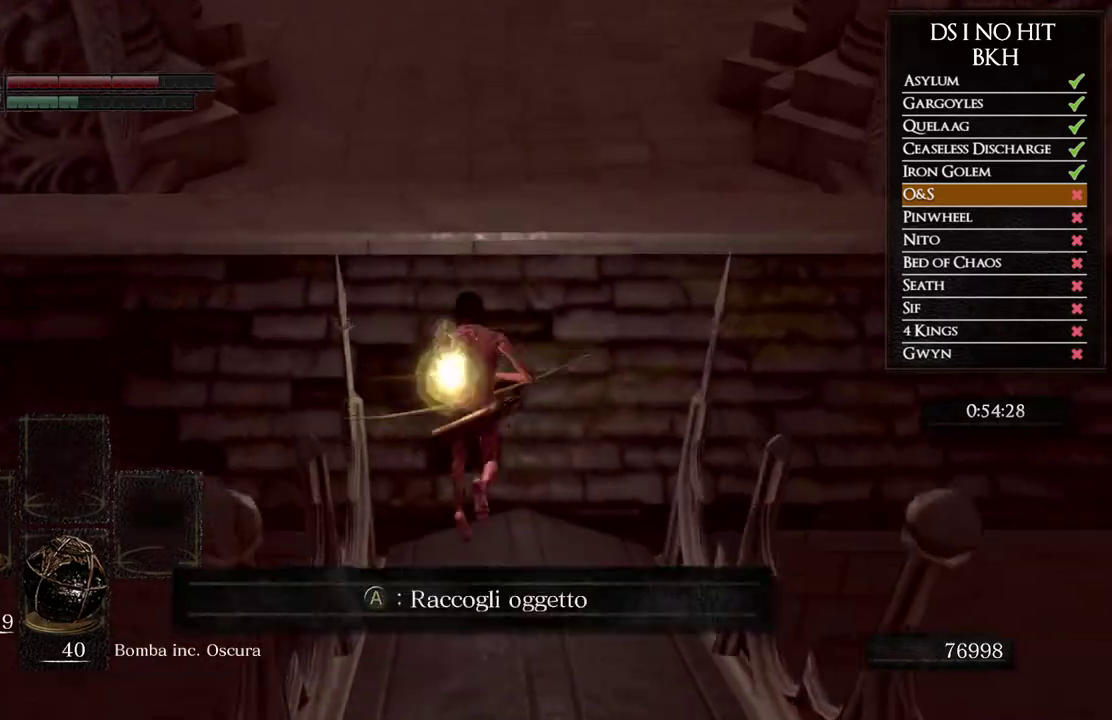
{"buttons": [], "left_stick": "up", "right_stick": "center", "events": [[33, "B", "up"], [100, "A", "down"], [183, "A", "up"], [250, "A", "down"], [333, "A", "up"], [417, "A", "down"], [483, "A", "up"]]}
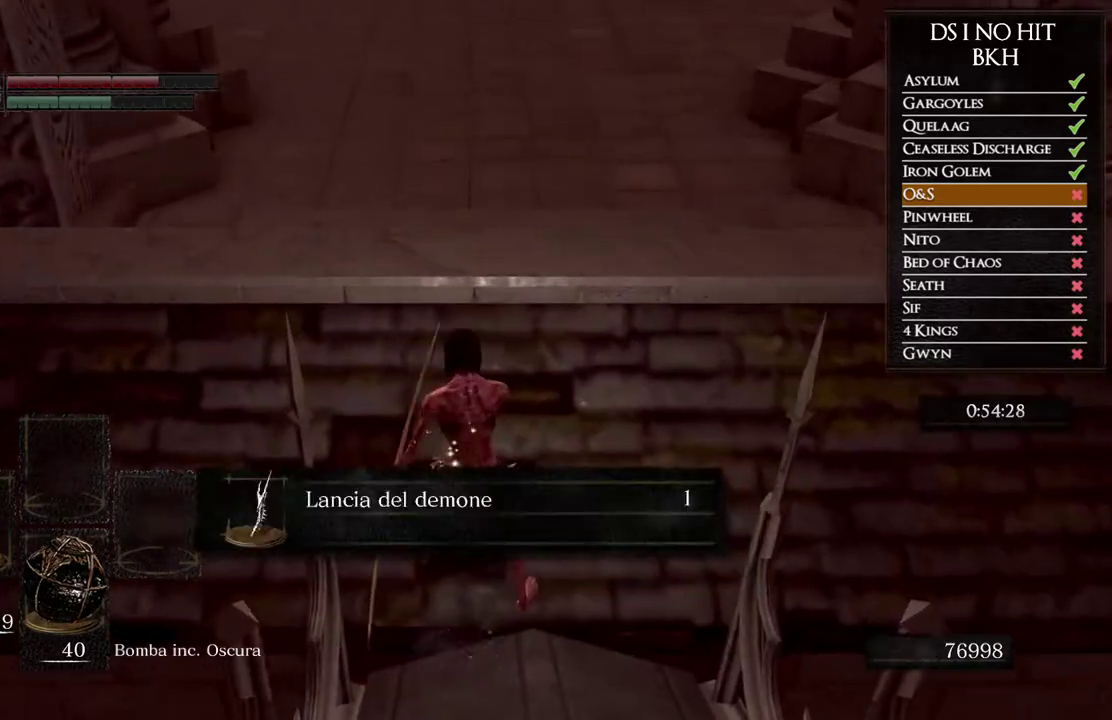
{"buttons": ["B"], "left_stick": "up", "right_stick": "center", "events": [[67, "A", "down"], [133, "A", "up"], [217, "A", "down"], [283, "A", "up"], [350, "A", "down"], [417, "A", "up"], [500, "B", "down"]]}
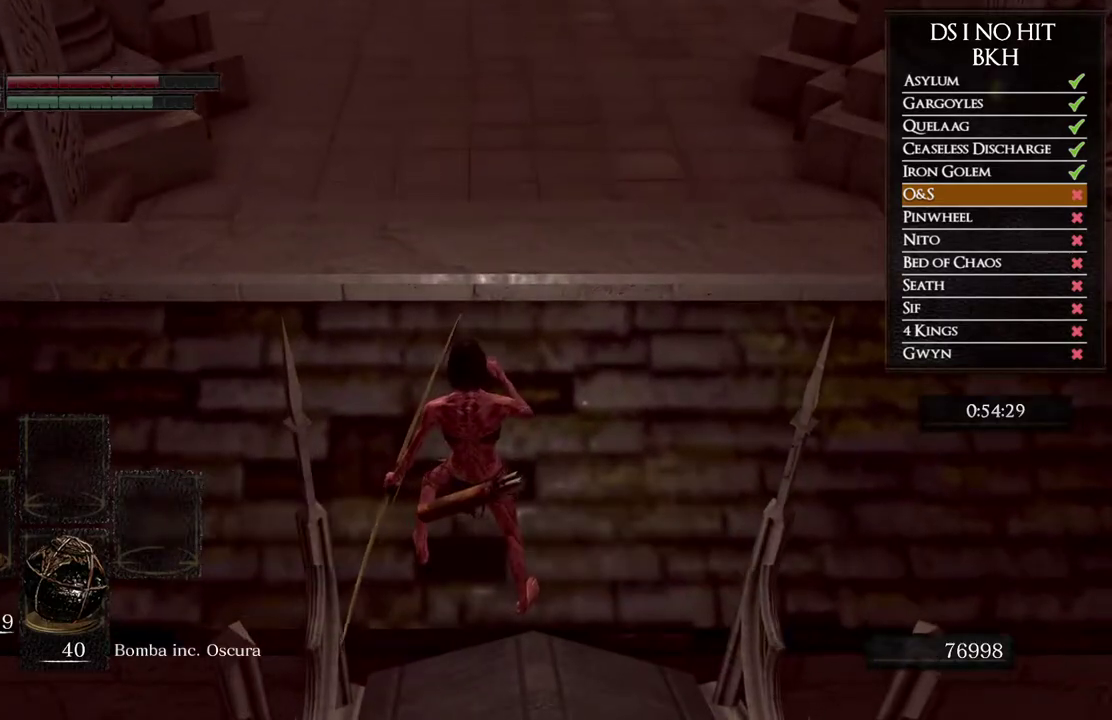
{"buttons": [], "left_stick": "up", "right_stick": "center", "events": [[67, "B", "up"], [150, "B", "down"], [217, "B", "up"], [283, "B", "down"], [350, "B", "up"], [417, "B", "down"], [483, "B", "up"]]}
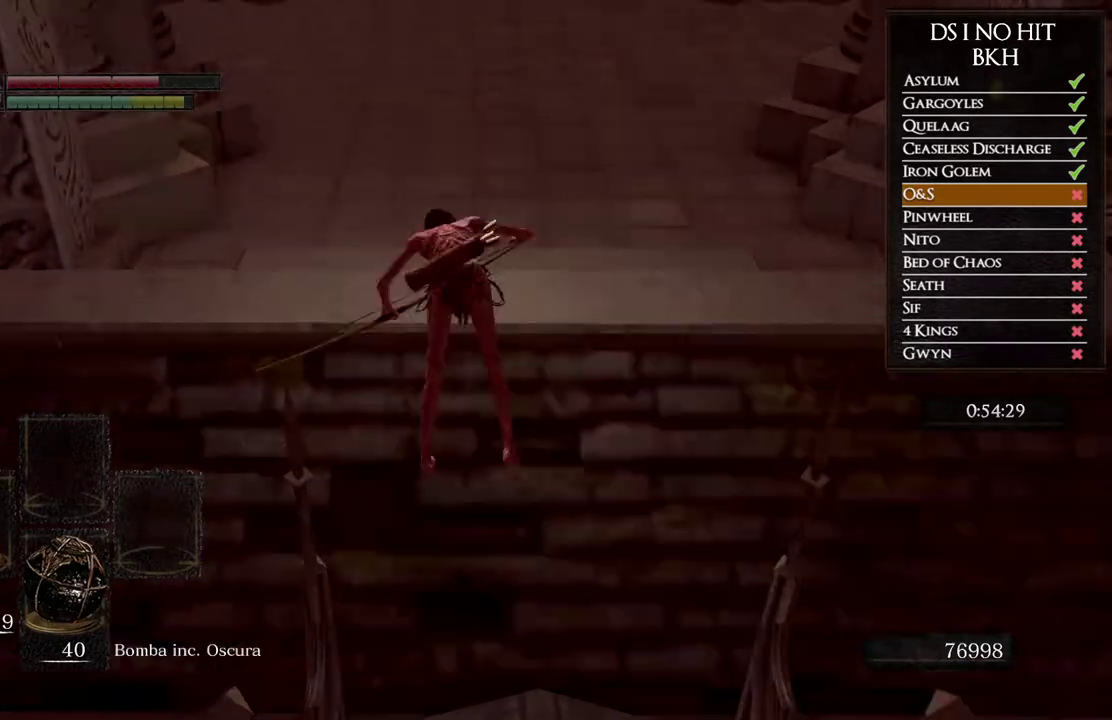
{"buttons": ["B"], "left_stick": "up", "right_stick": "center", "events": [[117, "right_stick", "left"], [350, "right_stick", "center"], [383, "B", "down"]]}
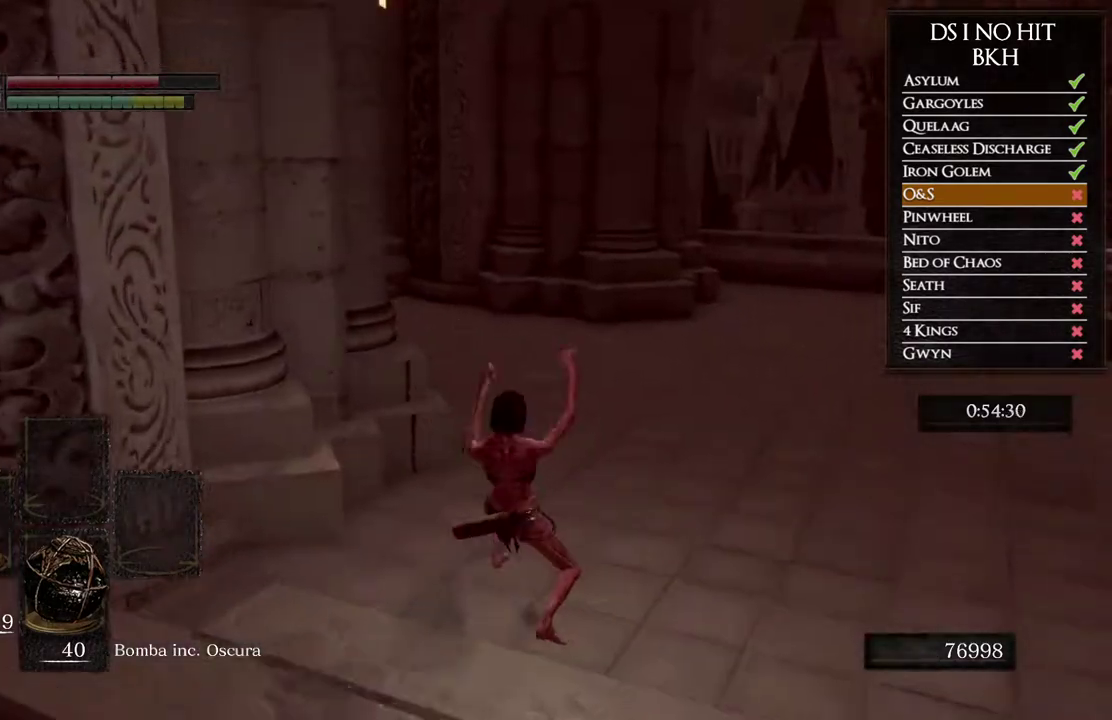
{"buttons": [], "left_stick": "up", "right_stick": "center", "events": [[467, "B", "up"]]}
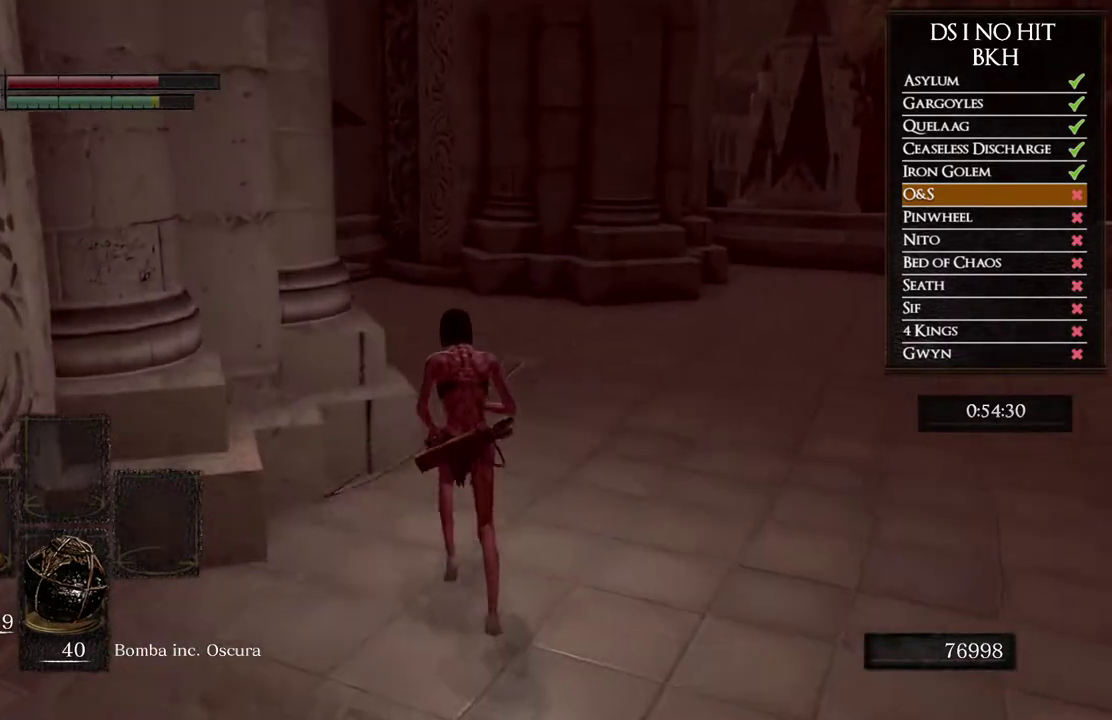
{"buttons": [], "left_stick": "up-right", "right_stick": "up-left"}
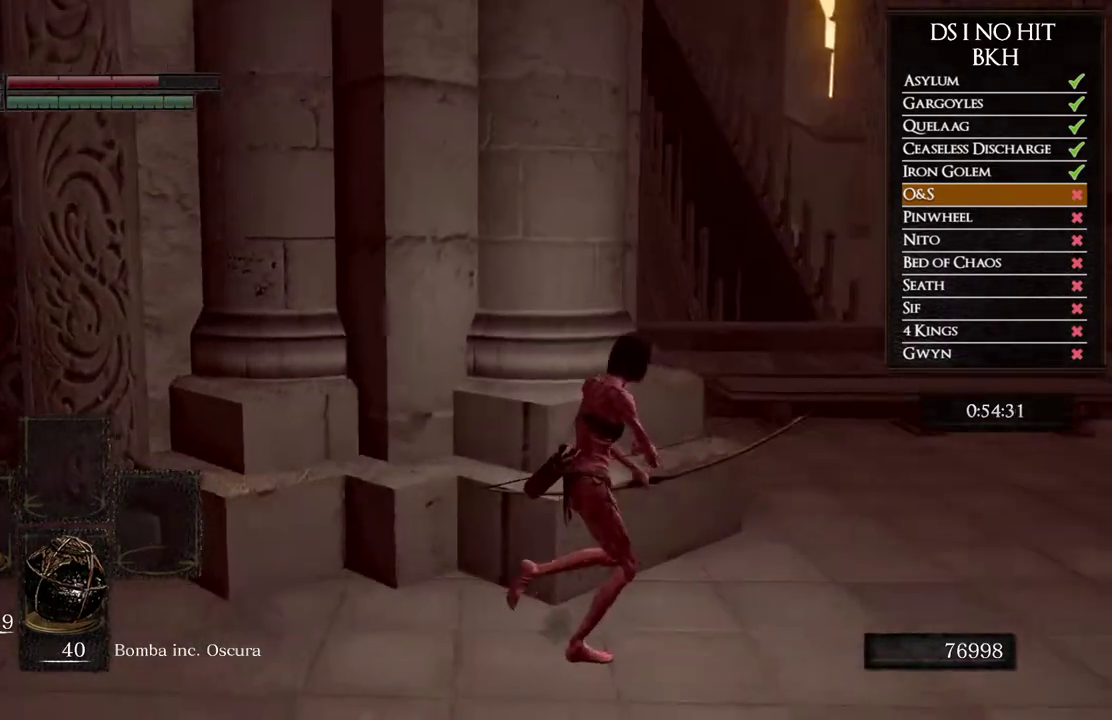
{"buttons": ["B"], "left_stick": "up-right", "right_stick": "center"}
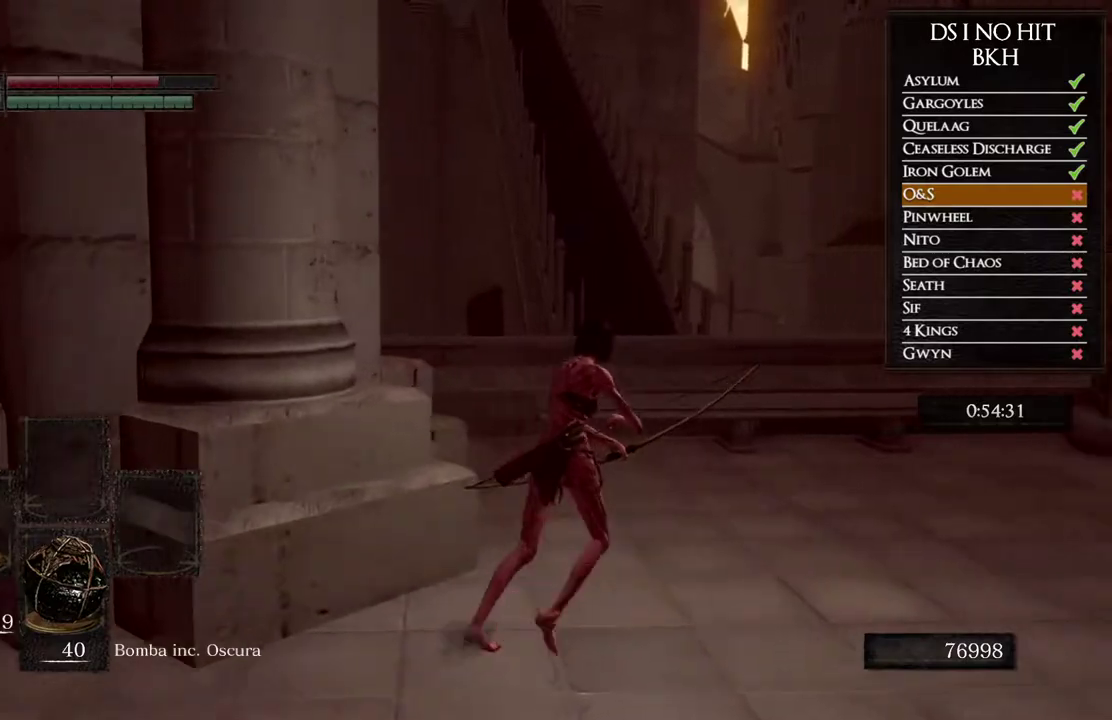
{"buttons": ["B"], "left_stick": "up", "right_stick": "center", "events": [[483, "left_stick", "up"]]}
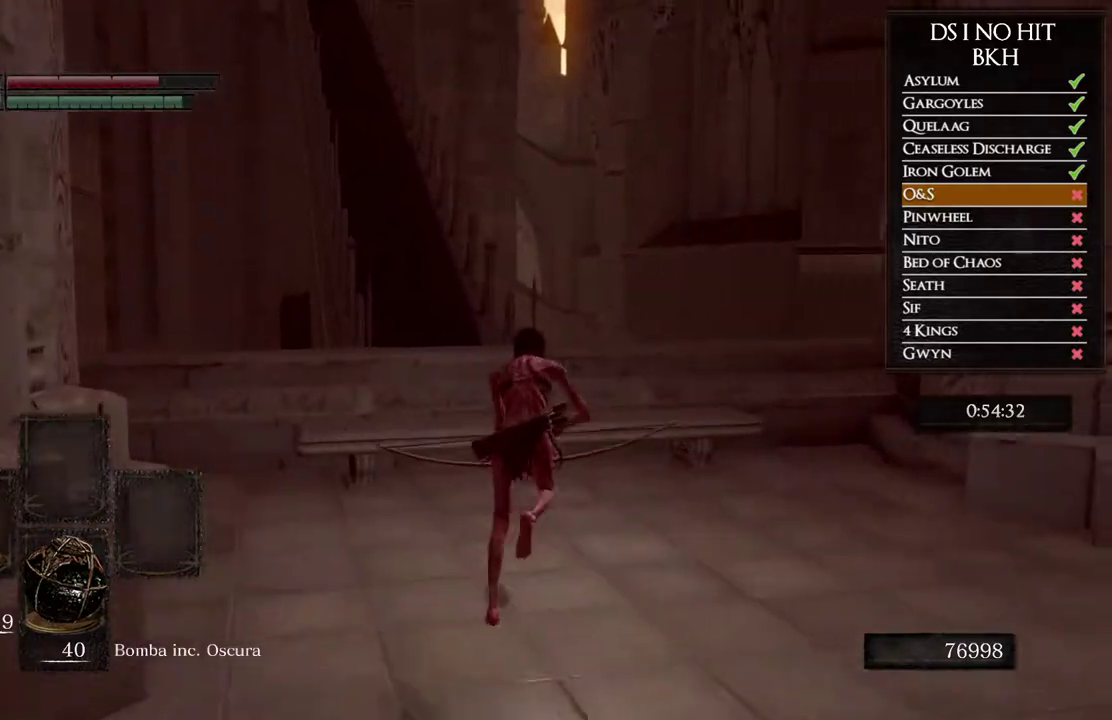
{"buttons": ["B"], "left_stick": "up", "right_stick": "center", "events": []}
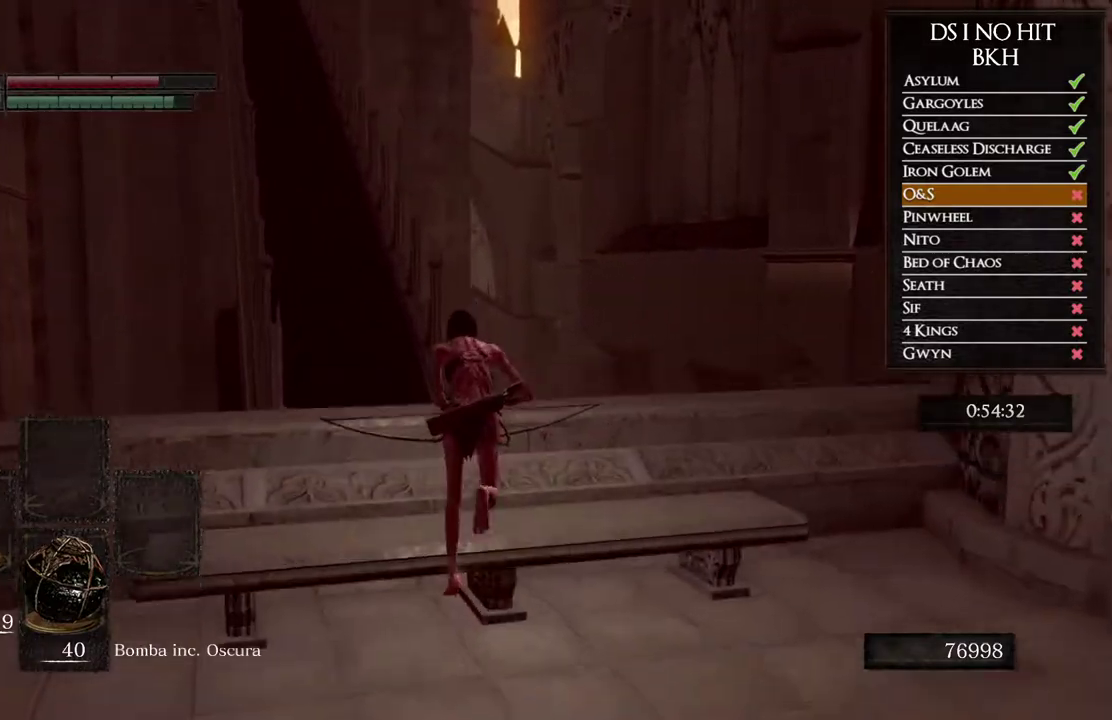
{"buttons": ["B"], "left_stick": "up", "right_stick": "center", "events": []}
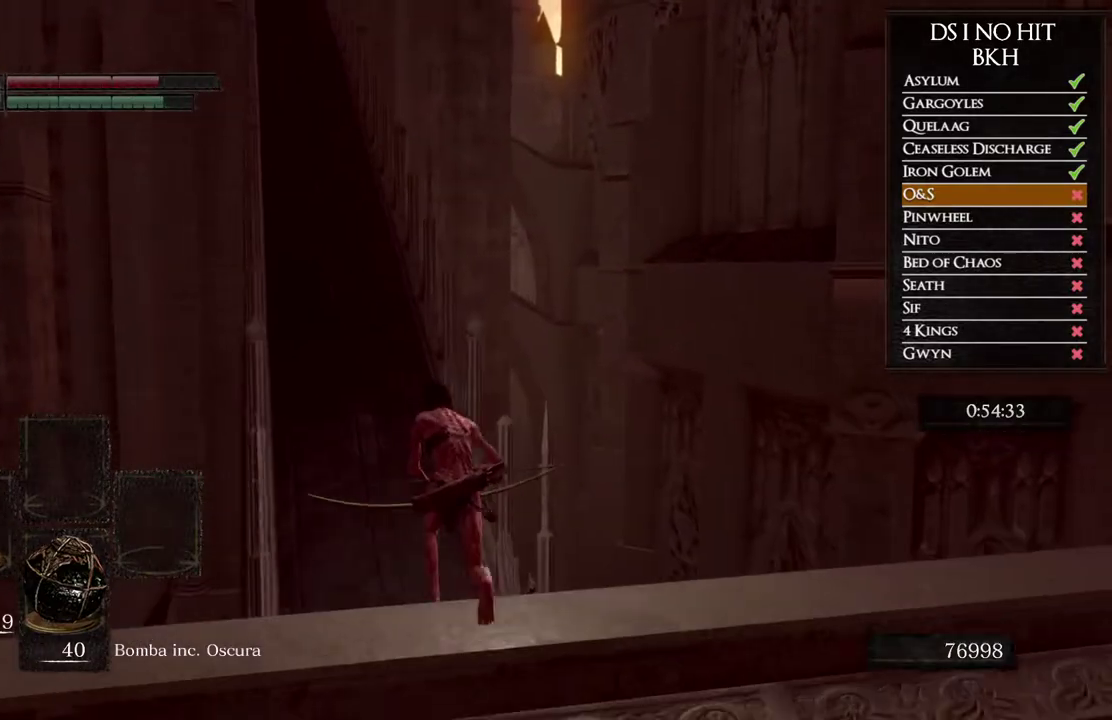
{"buttons": ["B"], "left_stick": "up", "right_stick": "center", "events": []}
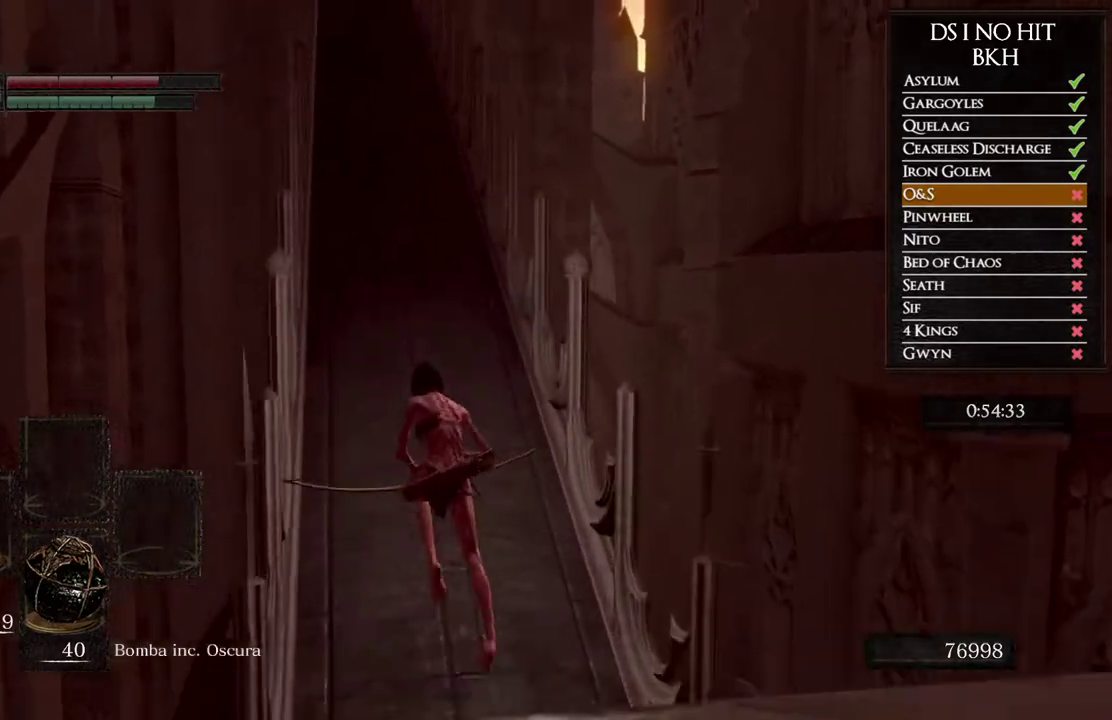
{"buttons": ["B"], "left_stick": "up", "right_stick": "center", "events": []}
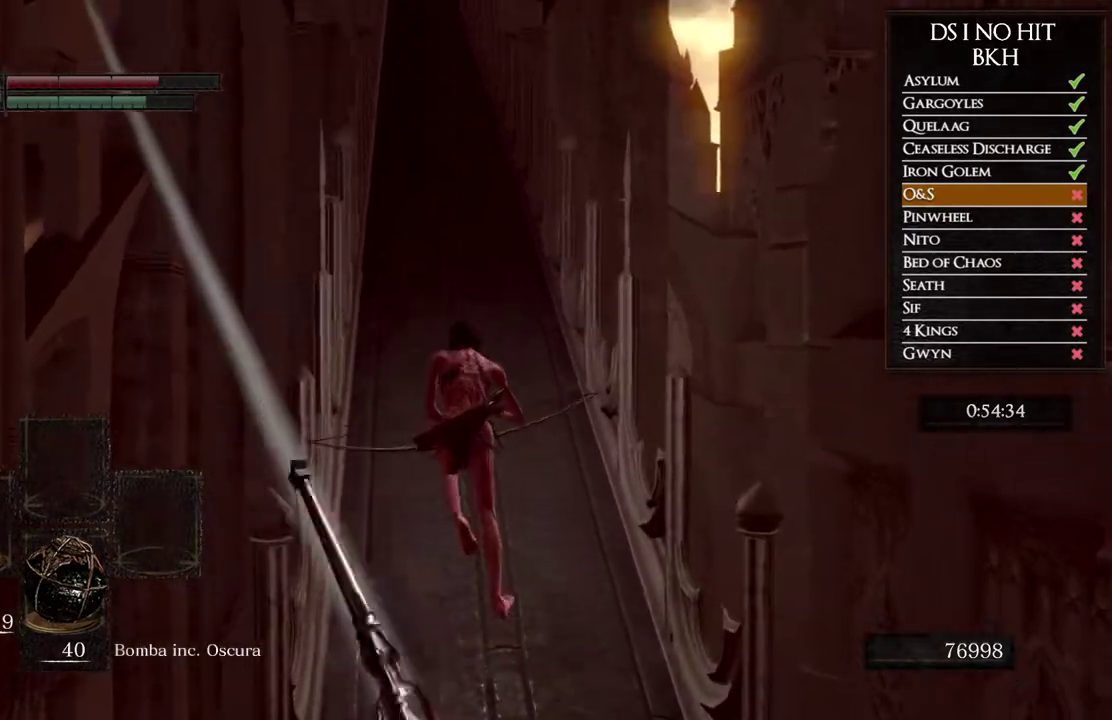
{"buttons": ["B"], "left_stick": "up", "right_stick": "center", "events": []}
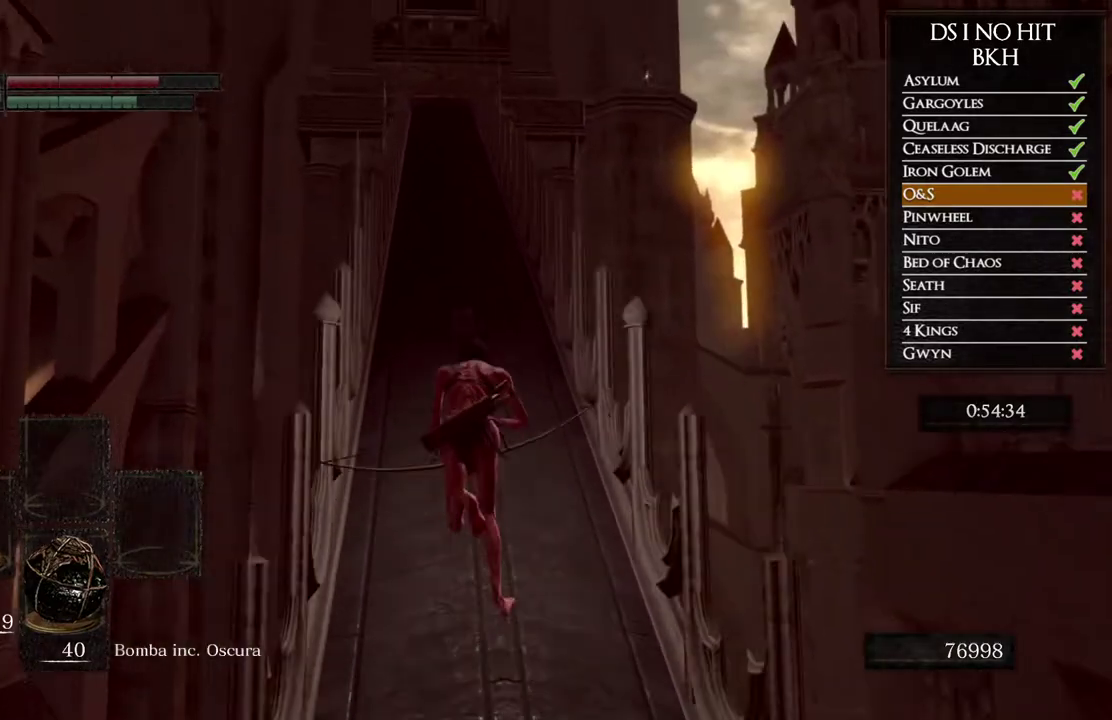
{"buttons": ["B"], "left_stick": "up", "right_stick": "center", "events": []}
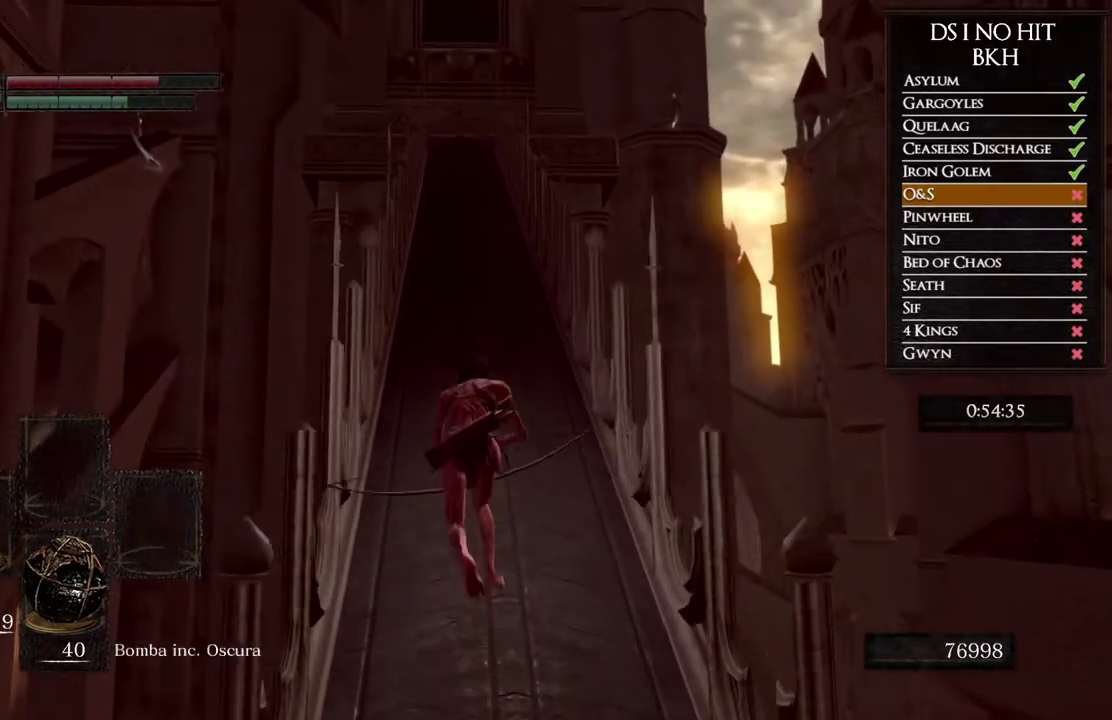
{"buttons": ["B"], "left_stick": "up", "right_stick": "center", "events": []}
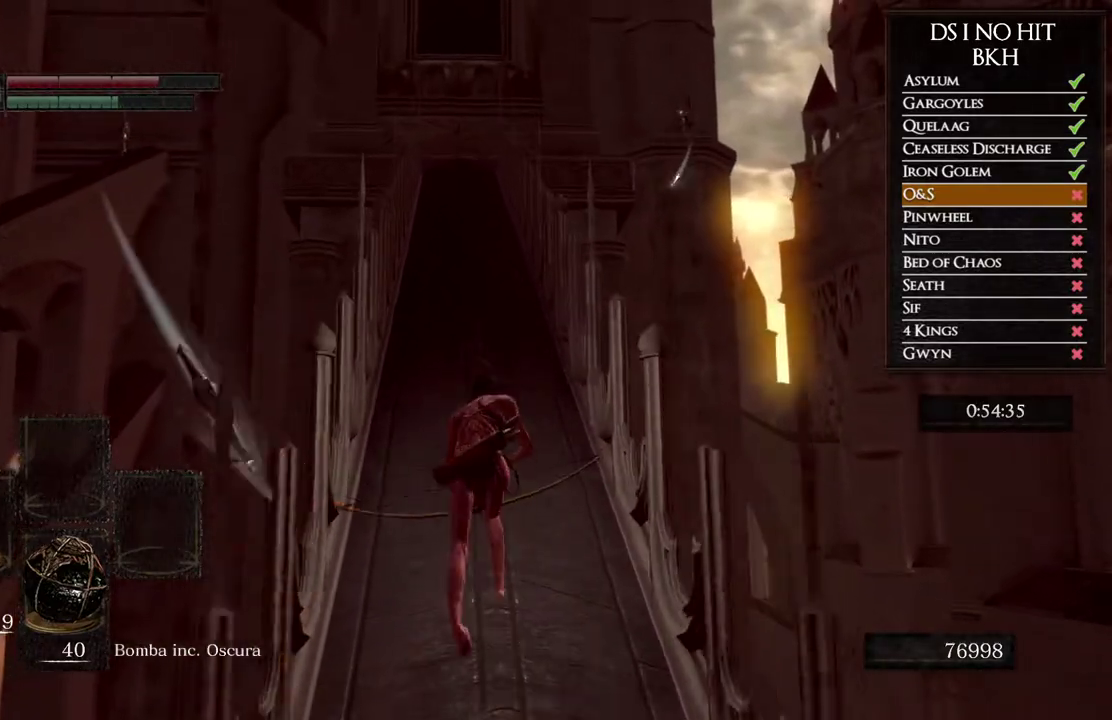
{"buttons": ["B"], "left_stick": "up", "right_stick": "center", "events": []}
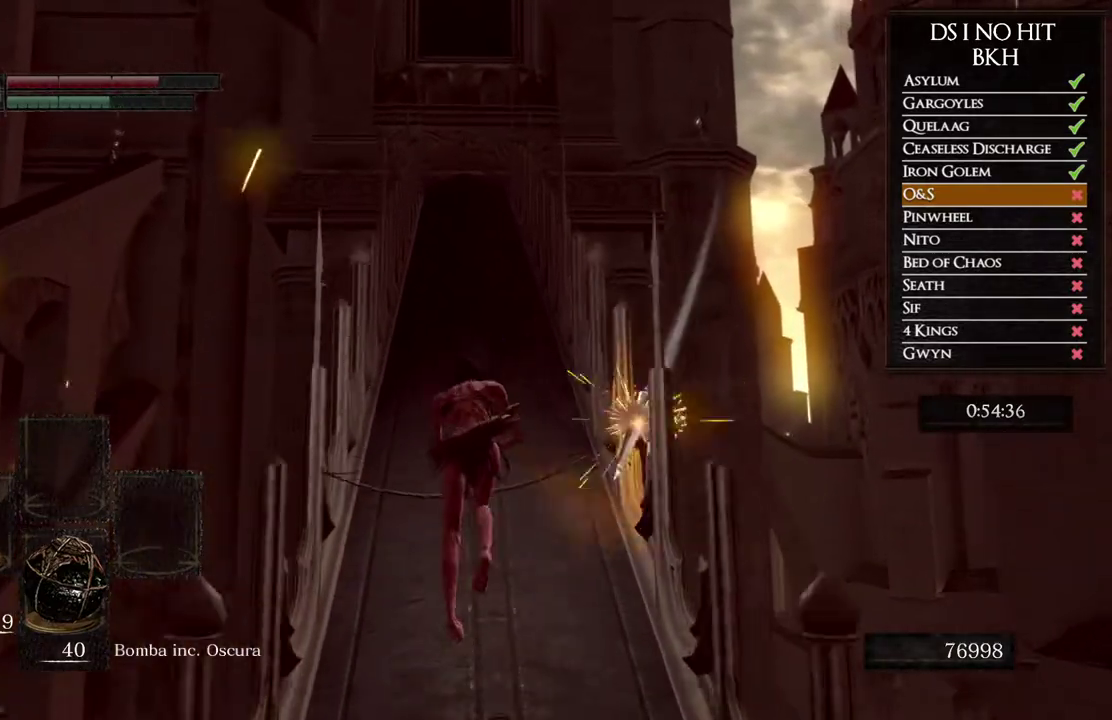
{"buttons": ["B"], "left_stick": "up", "right_stick": "center", "events": []}
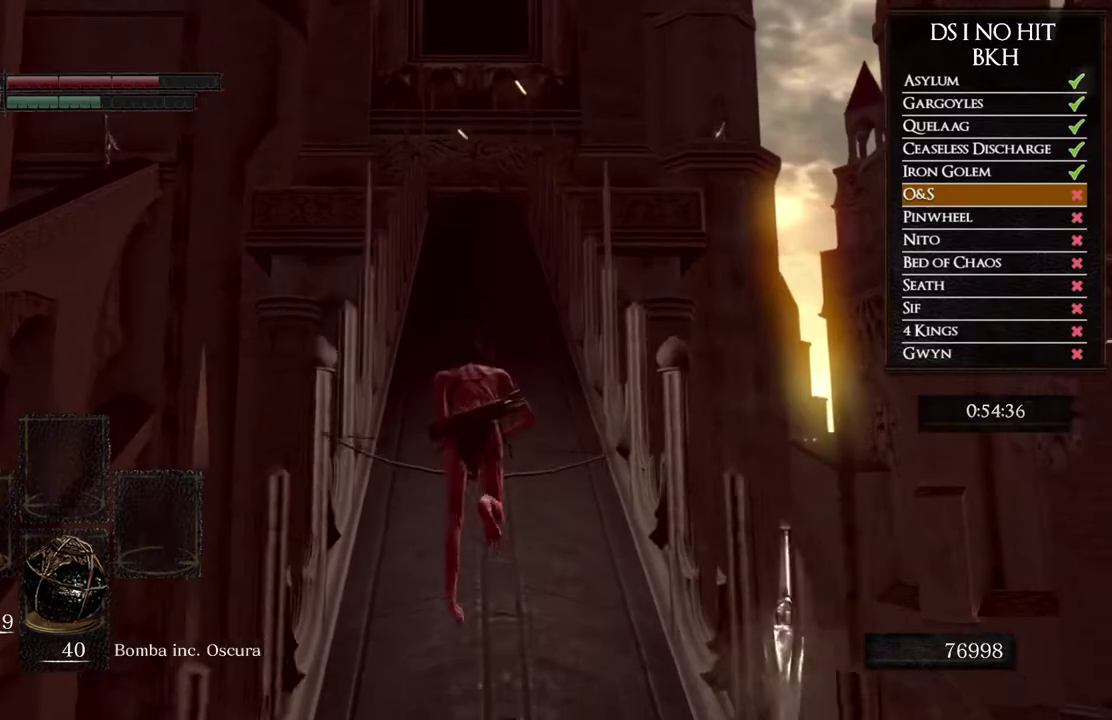
{"buttons": ["B"], "left_stick": "up", "right_stick": "center", "events": []}
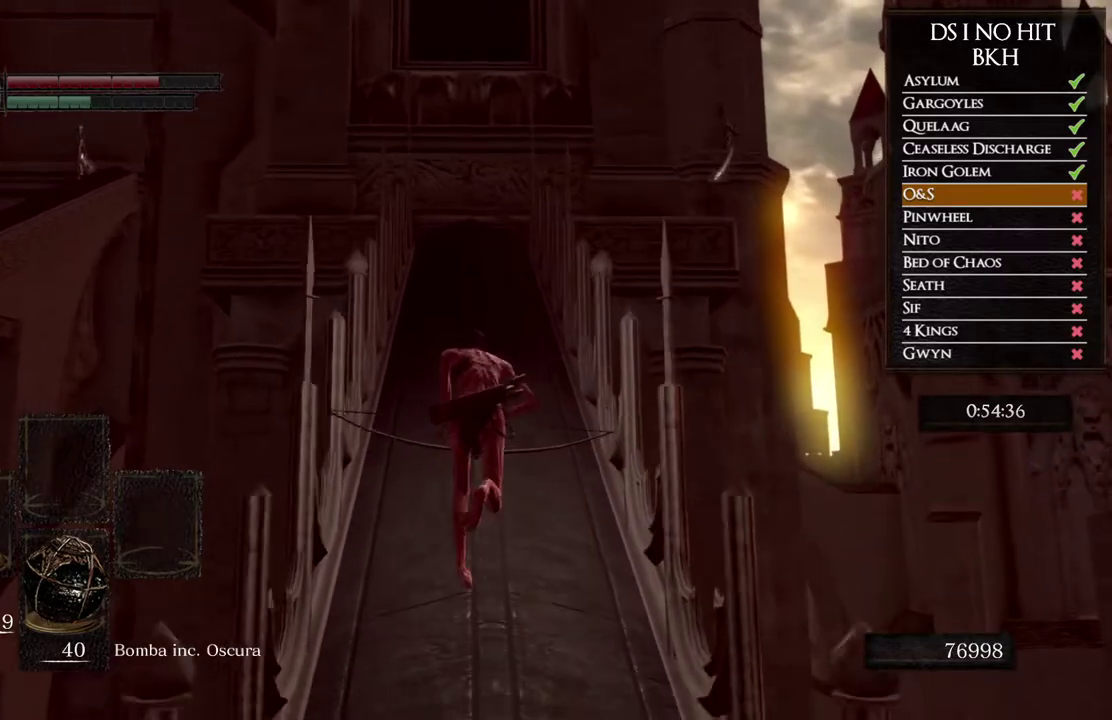
{"buttons": ["B"], "left_stick": "up", "right_stick": "center", "events": []}
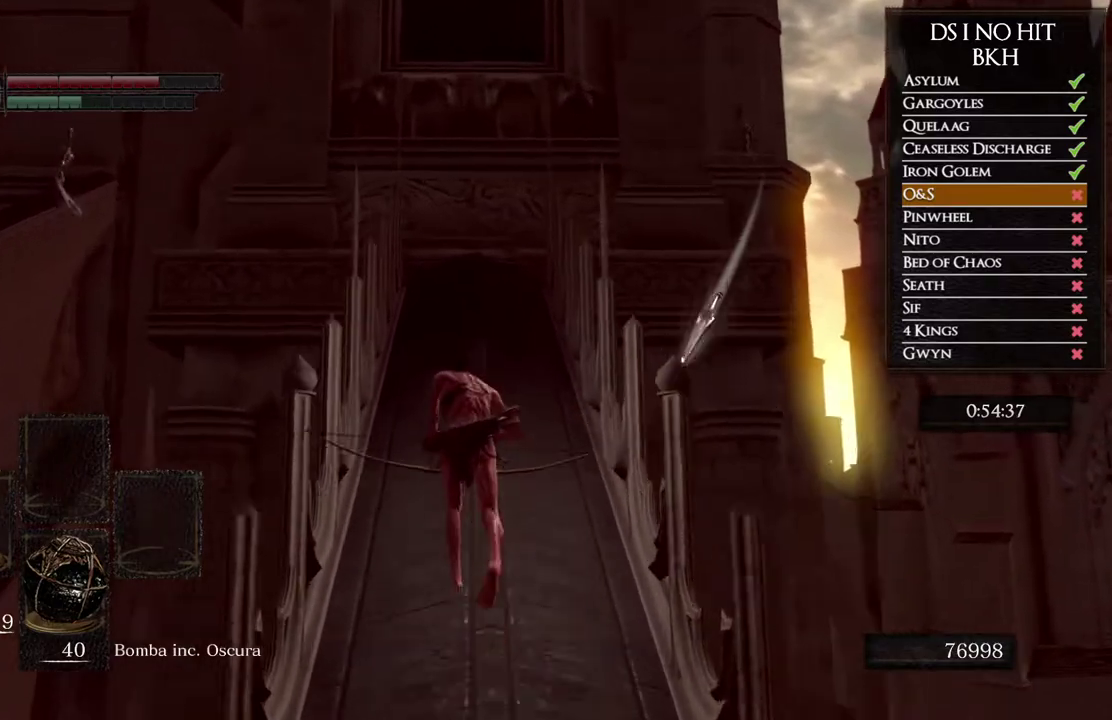
{"buttons": ["B"], "left_stick": "up", "right_stick": "center", "events": []}
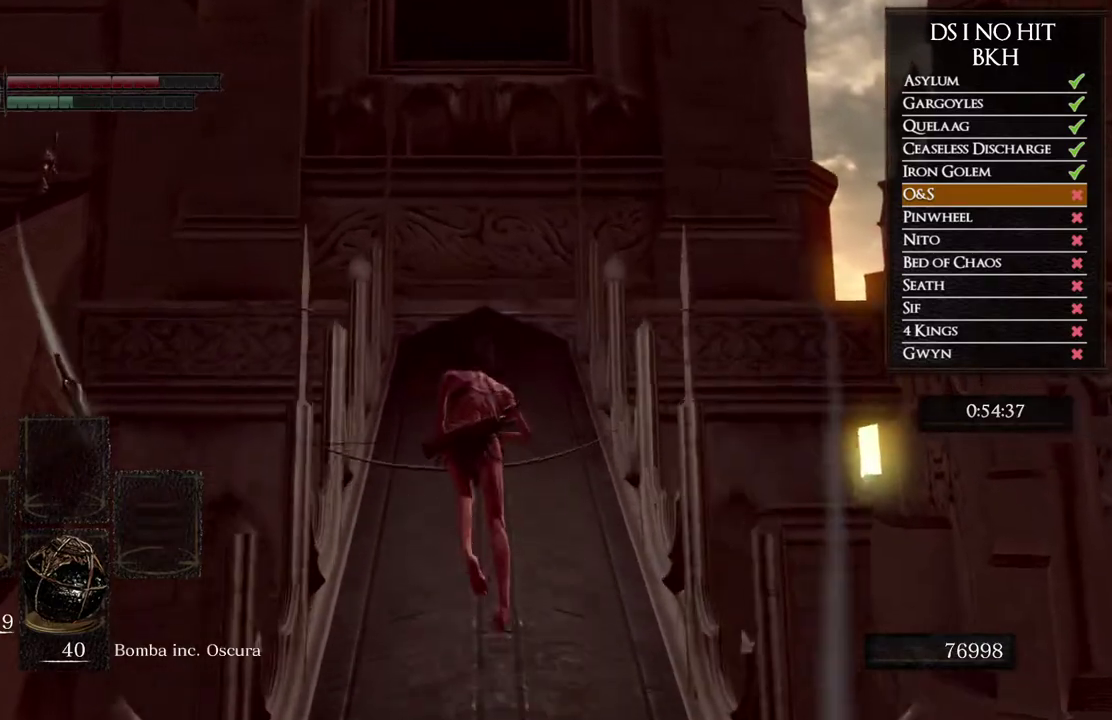
{"buttons": ["B"], "left_stick": "up", "right_stick": "center", "events": []}
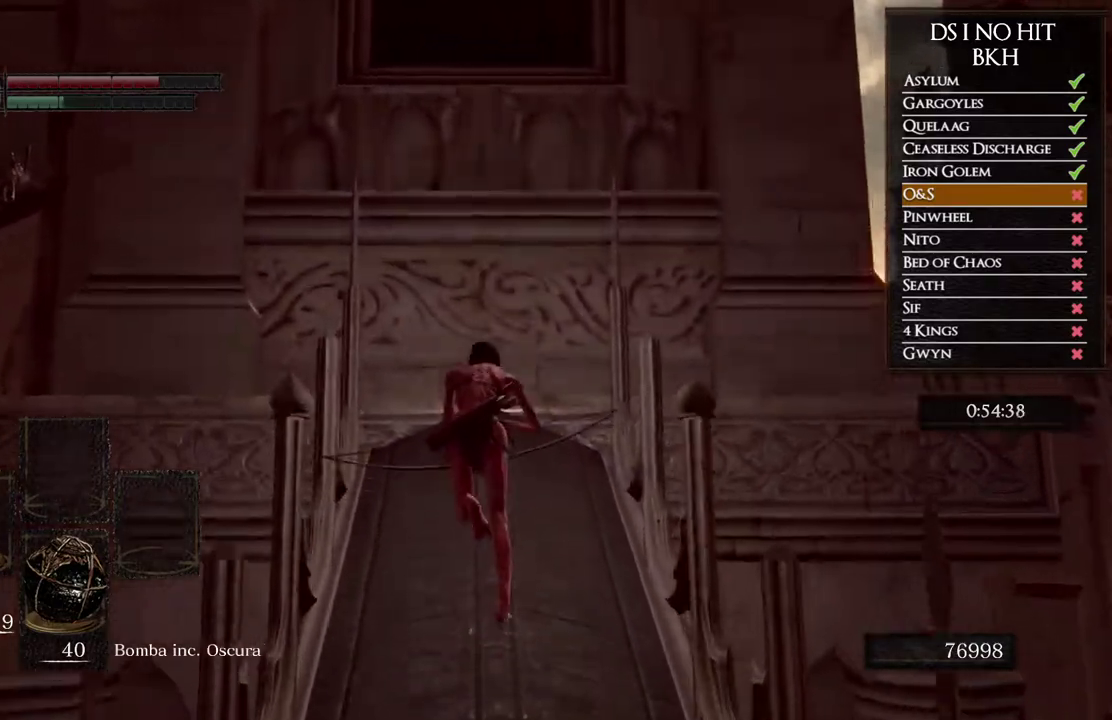
{"buttons": [], "left_stick": "up", "right_stick": "center", "events": [[500, "B", "up"]]}
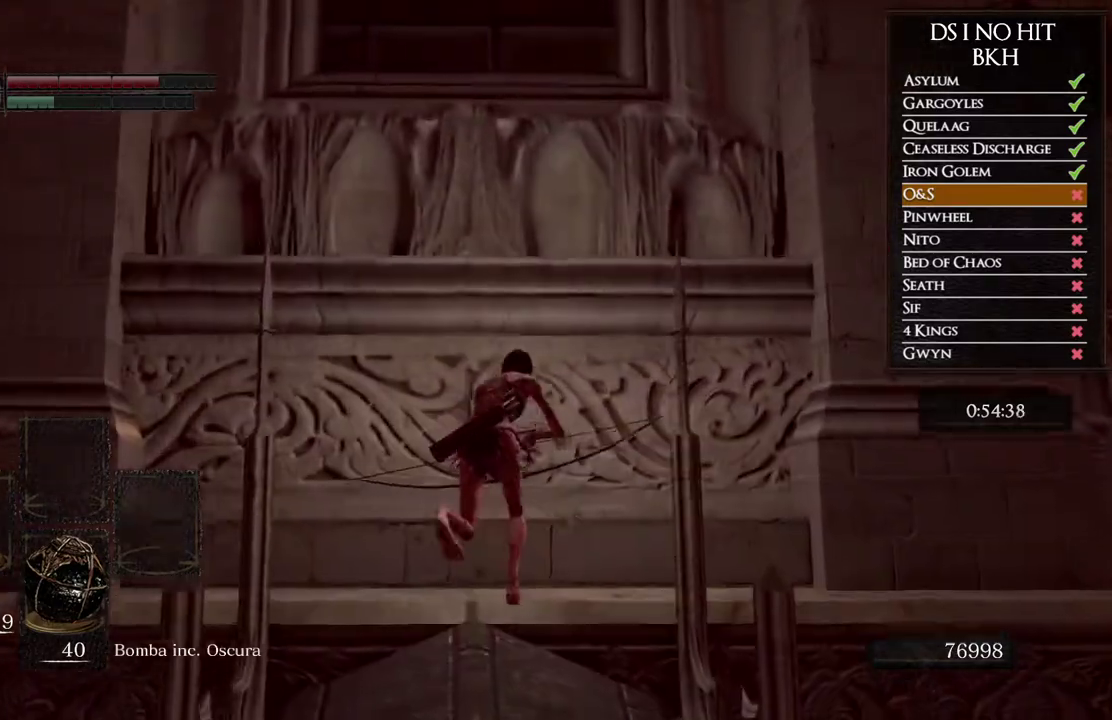
{"buttons": [], "left_stick": "up-right", "right_stick": "left", "events": [[17, "left_stick", "up-right"], [100, "right_stick", "down-left"], [200, "left_stick", "right"], [250, "right_stick", "center"], [417, "right_stick", "left"], [450, "left_stick", "up-right"]]}
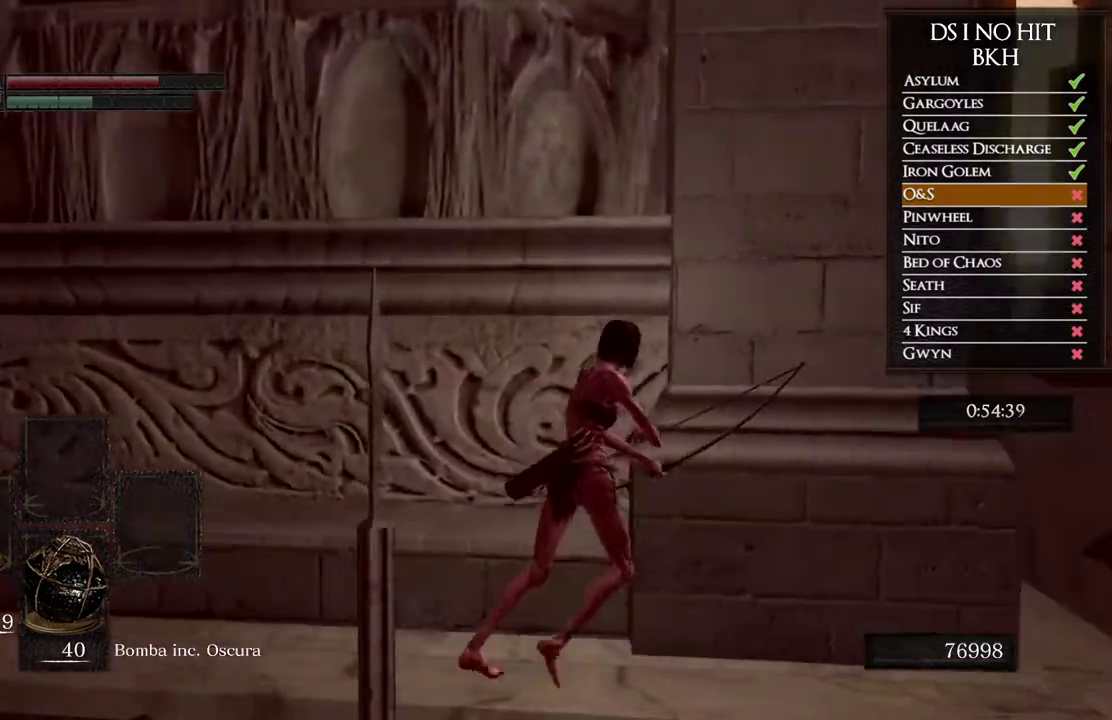
{"buttons": [], "left_stick": "center", "right_stick": "center", "events": [[17, "right_stick", "center"], [367, "left_stick", "center"], [383, "right_stick", "right"], [467, "right_stick", "center"]]}